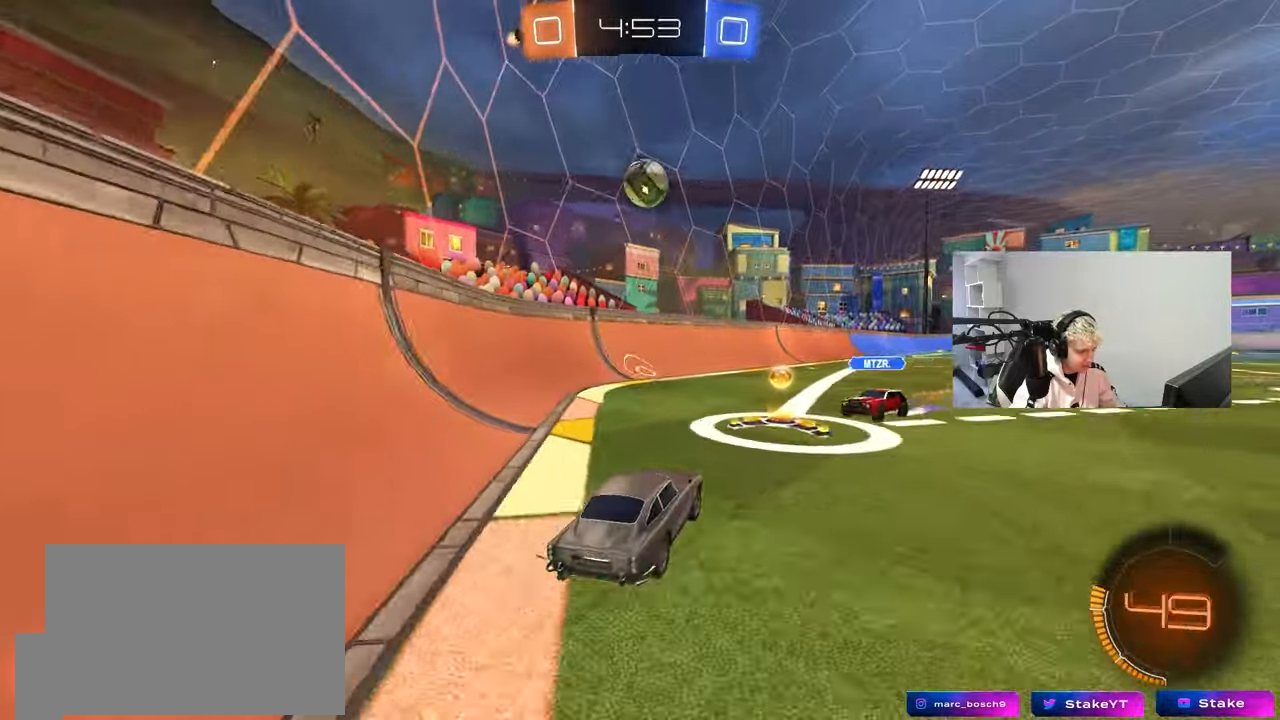
Gameplay with keyboard and mouse; each line is a JSON object with the keys and mouse buttons held at the frame after it. "events" lists presses ("down") and releases ("up") of "1", "2", "3", "4", "5", "a", "alt", "c", "caps_lock", "ctrl", "d", "e", "f", "g", "q", "r", "s", "shift", "space", "t", "tab", "v", "w", "x", "z", "mouse_left", "mouse_wheel" and "mouse_right" between this image and that frame as [ms after this image, input, new state], when the widget could be followed in between. "mouse_left", "mouse_wheel", "mouse_right" = the "left", "wheel", "right" buttons of the "mouse" list. No other keys are recorded. "wheel" means that the mouse wheel is clicked or scrolled. Mouse movement is not recorded.
{"keys": [], "mouse": [], "events": [[17, "mouse_left", "up"], [50, "a", "up"], [150, "d", "down"], [300, "d", "up"], [383, "w", "up"]]}
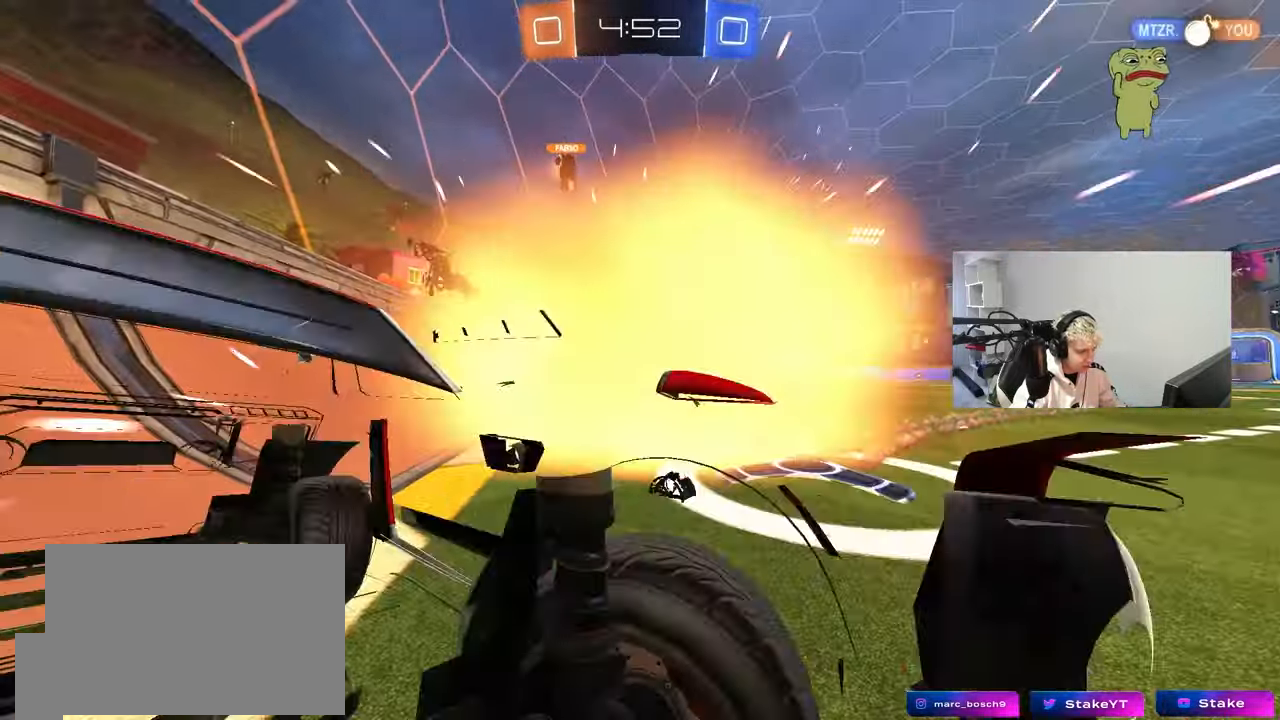
{"keys": [], "mouse": [], "events": [[67, "d", "down"], [317, "d", "up"]]}
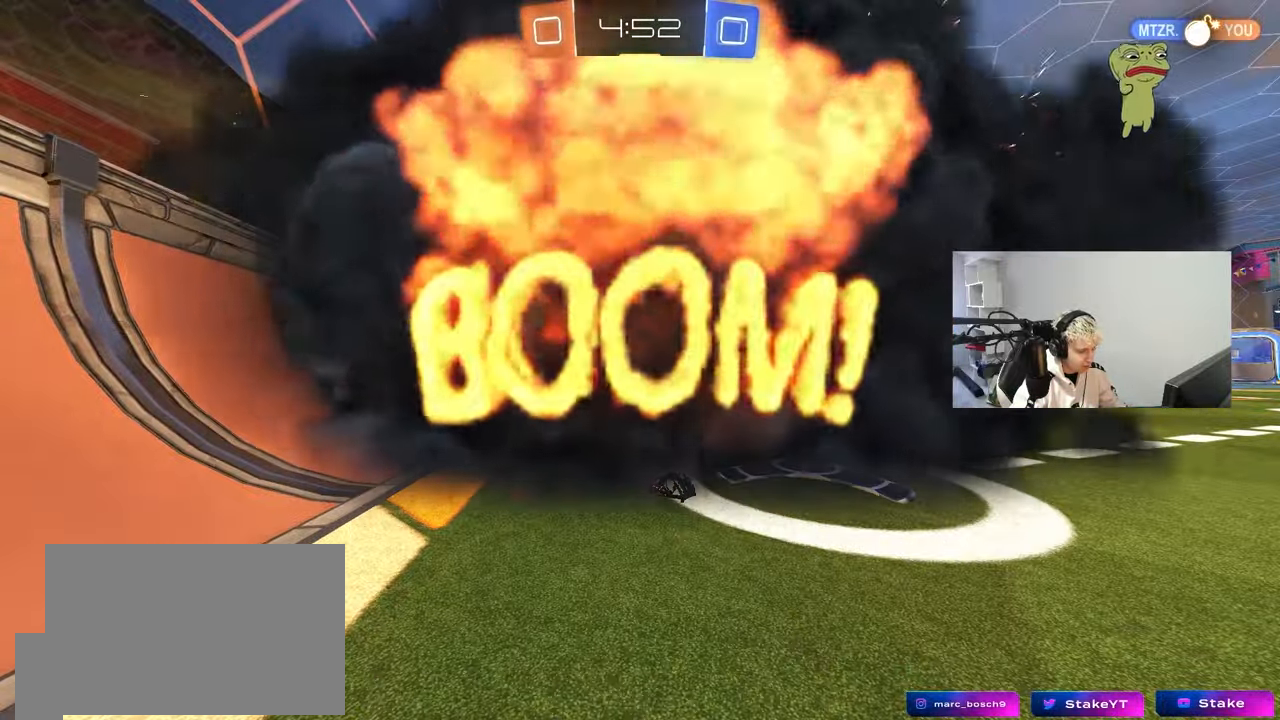
{"keys": [], "mouse": [], "events": []}
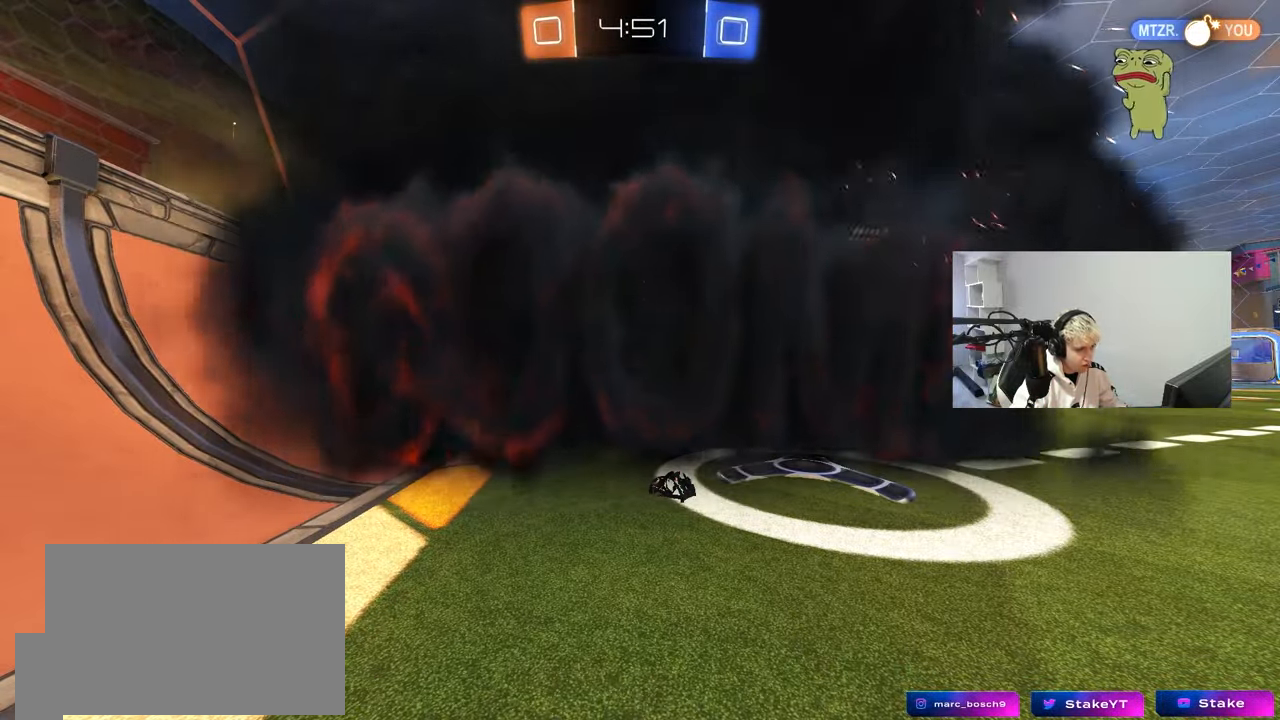
{"keys": [], "mouse": [], "events": []}
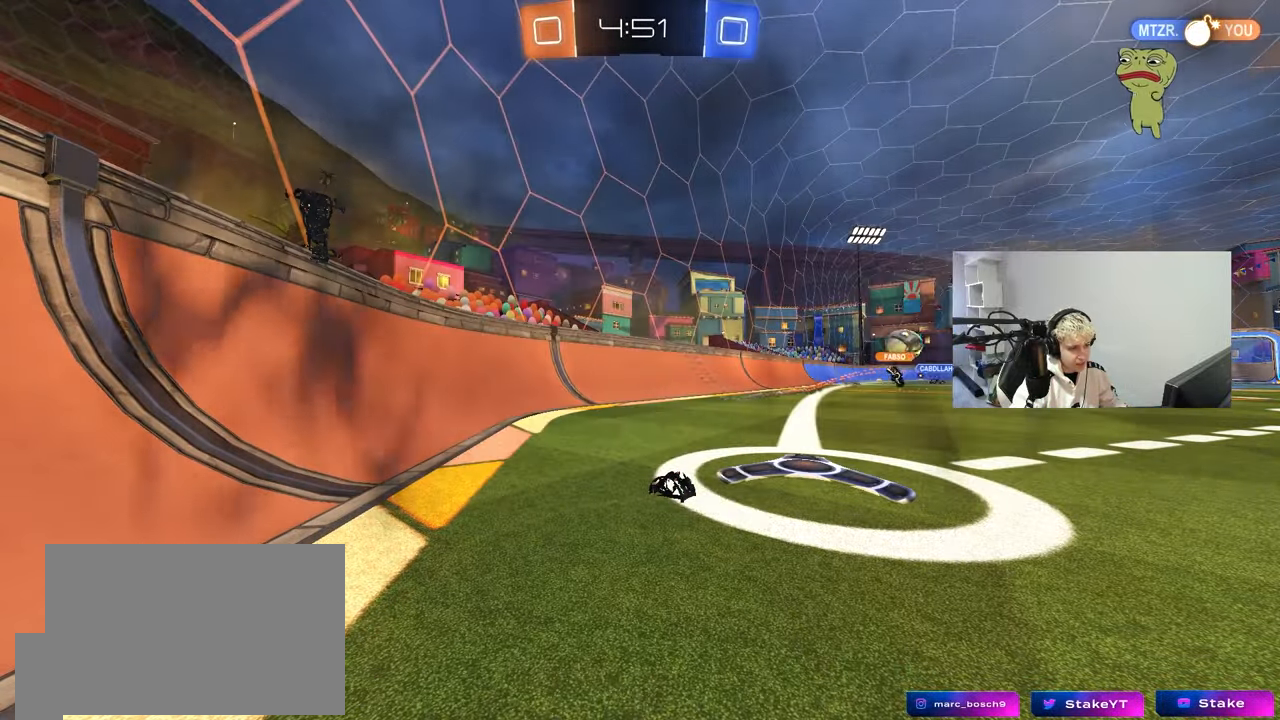
{"keys": [], "mouse": [], "events": []}
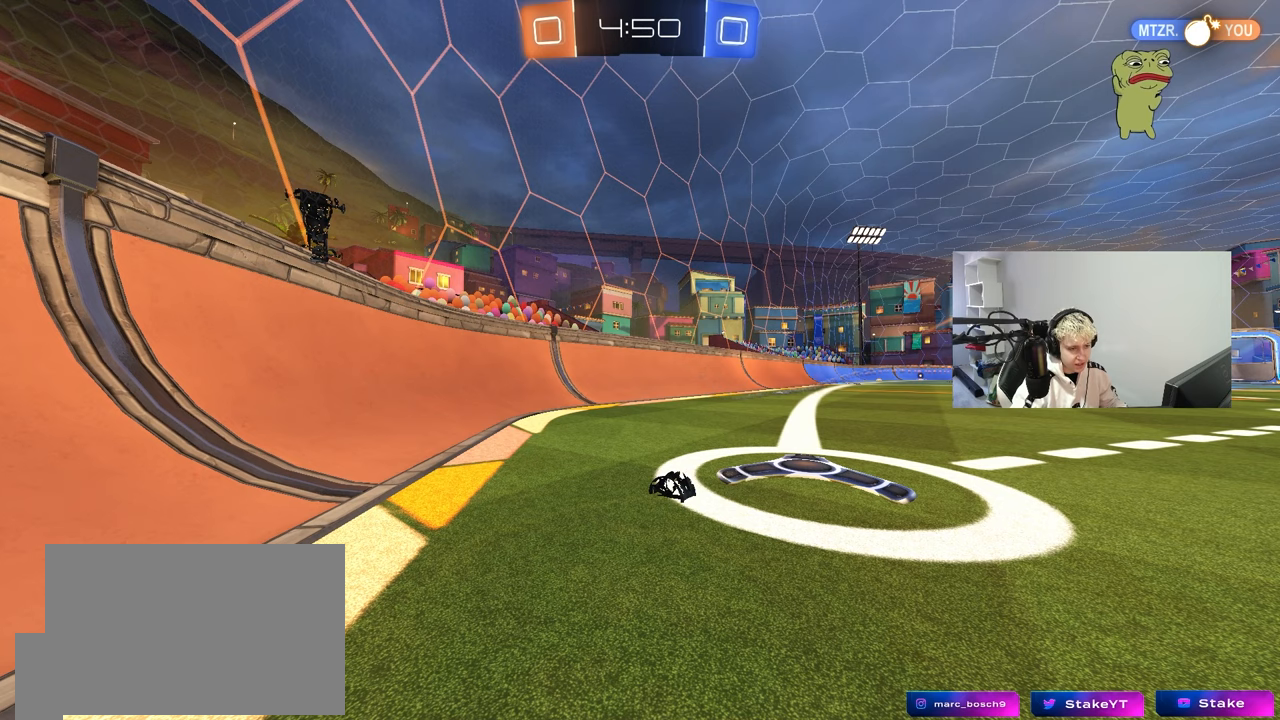
{"keys": [], "mouse": [], "events": []}
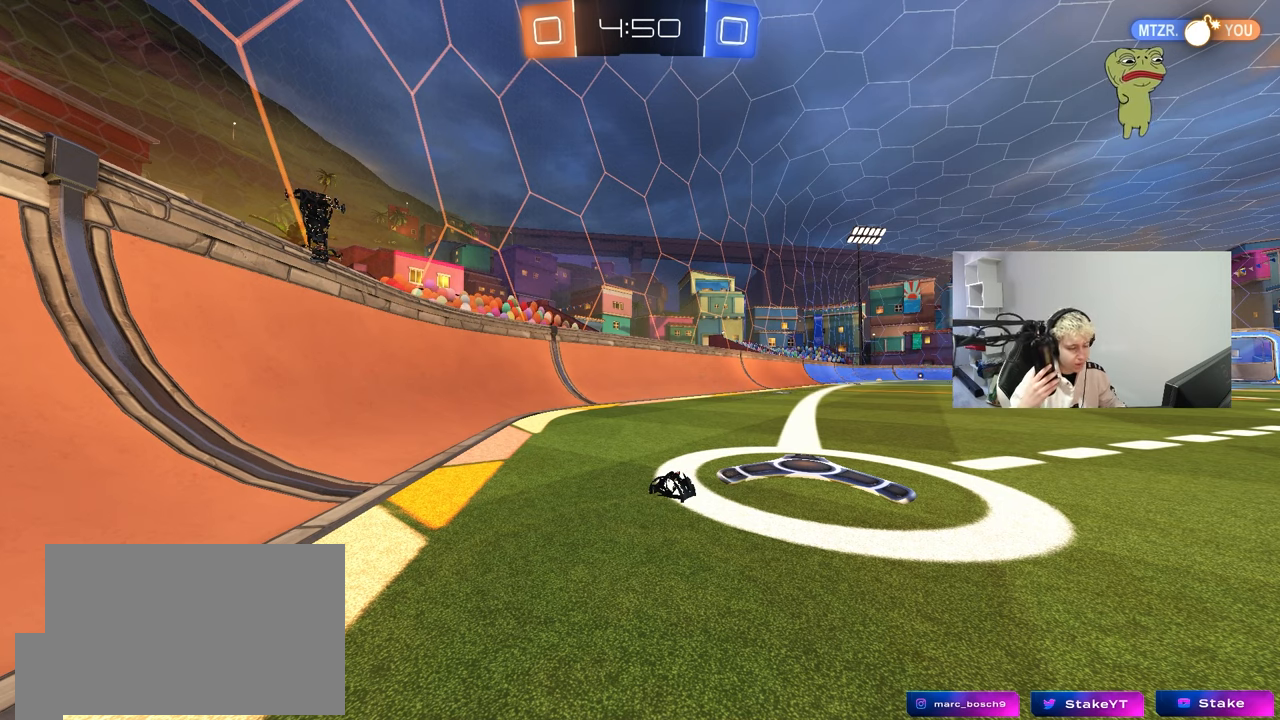
{"keys": [], "mouse": [], "events": []}
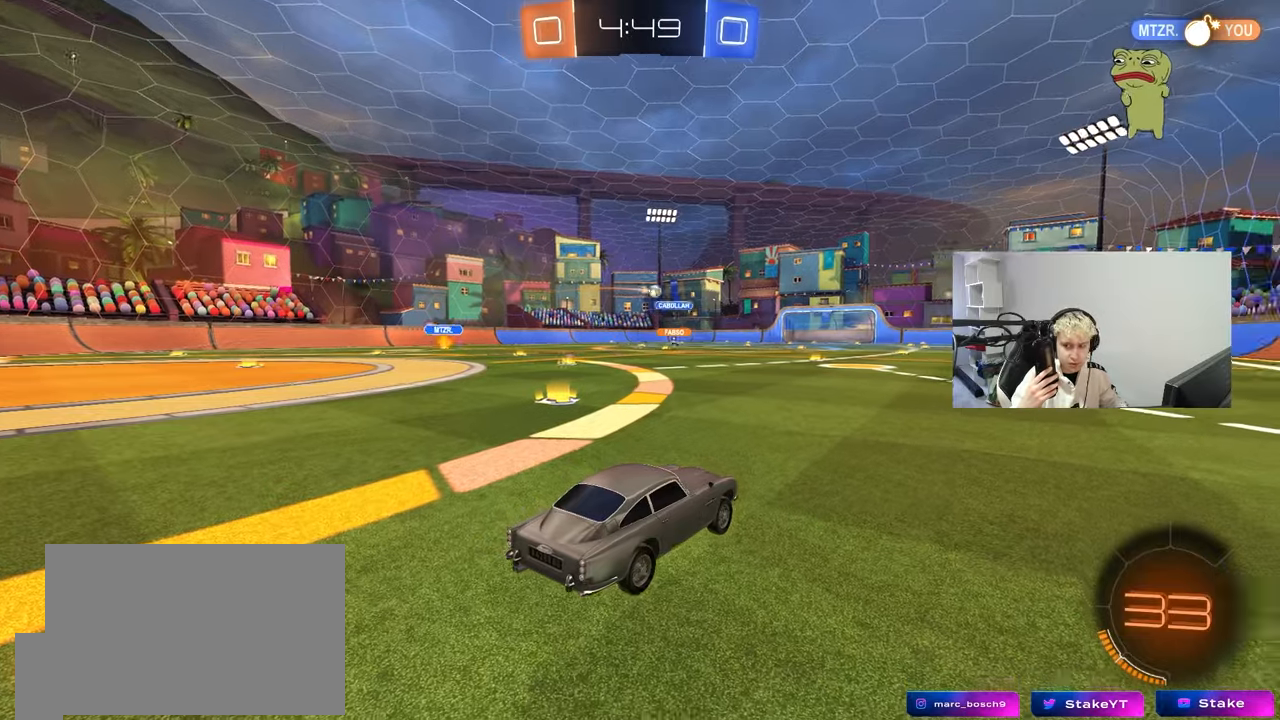
{"keys": ["d", "w"], "mouse": [], "events": [[350, "w", "down"], [450, "d", "down"]]}
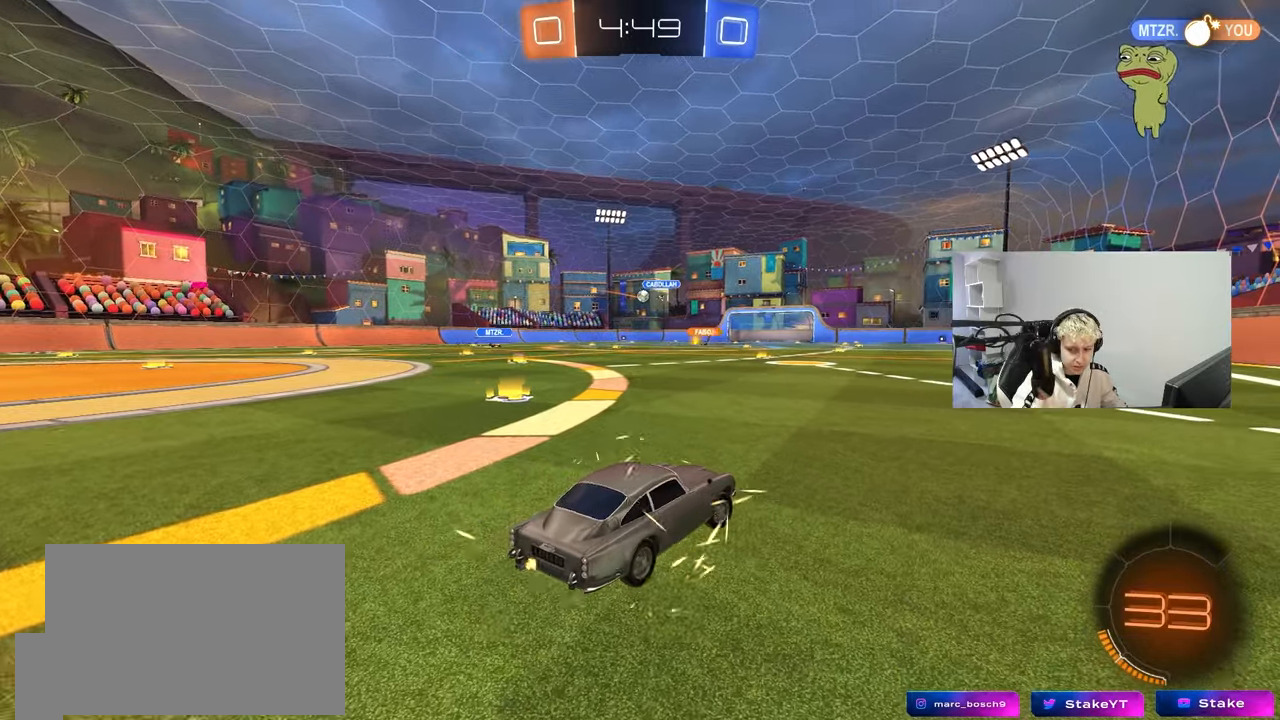
{"keys": ["w"], "mouse": [], "events": [[367, "d", "up"]]}
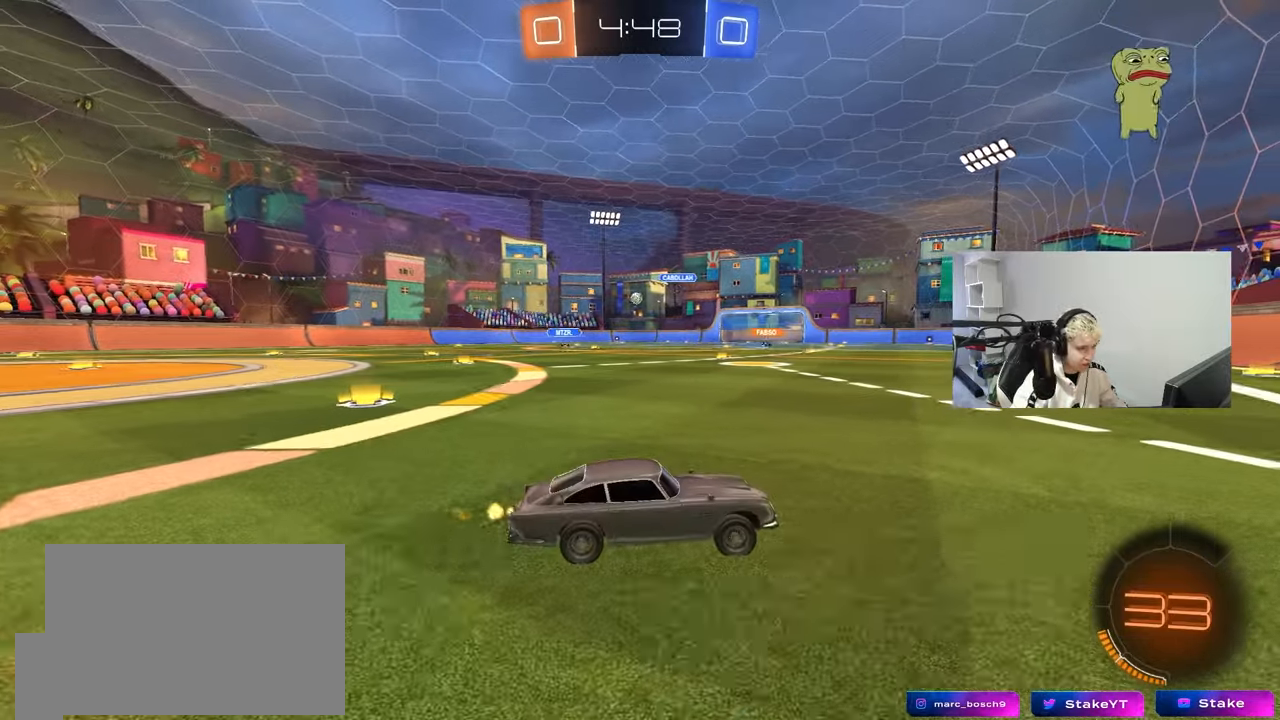
{"keys": ["a", "shift", "w"], "mouse": [], "events": [[200, "d", "down"], [383, "a", "down"], [383, "d", "up"], [433, "shift", "down"]]}
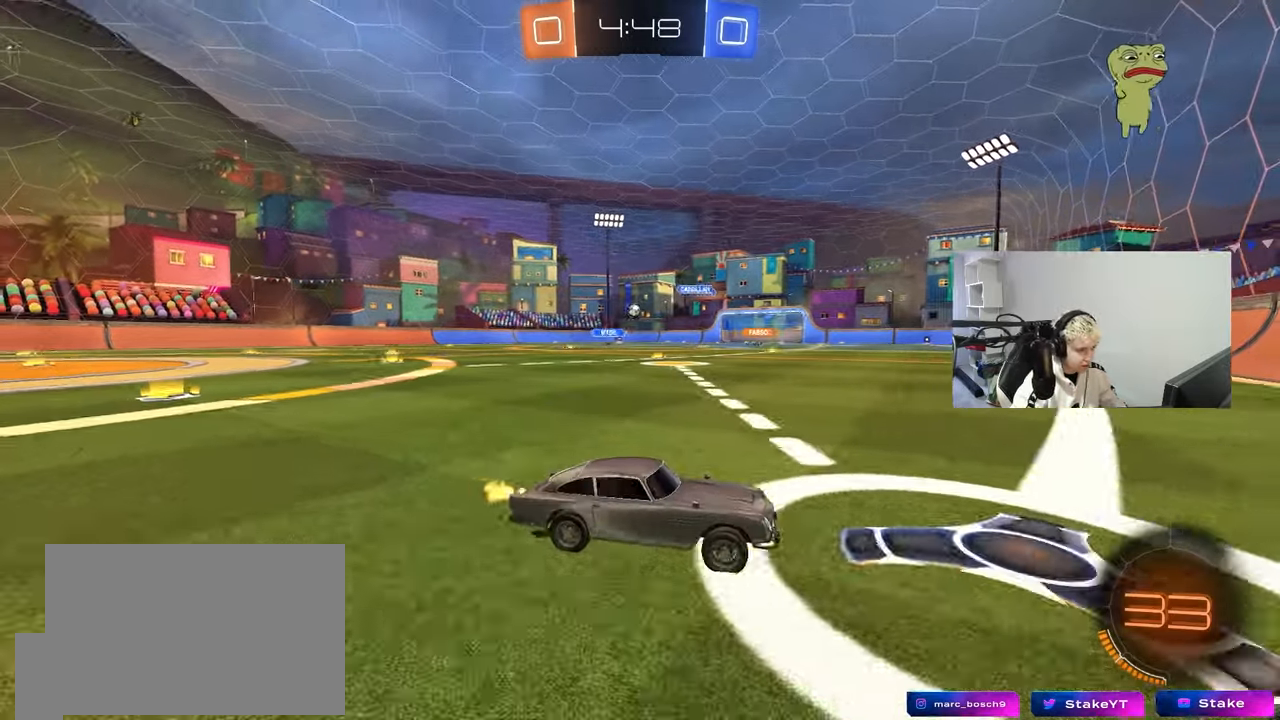
{"keys": ["a", "w"], "mouse": [], "events": [[83, "shift", "up"]]}
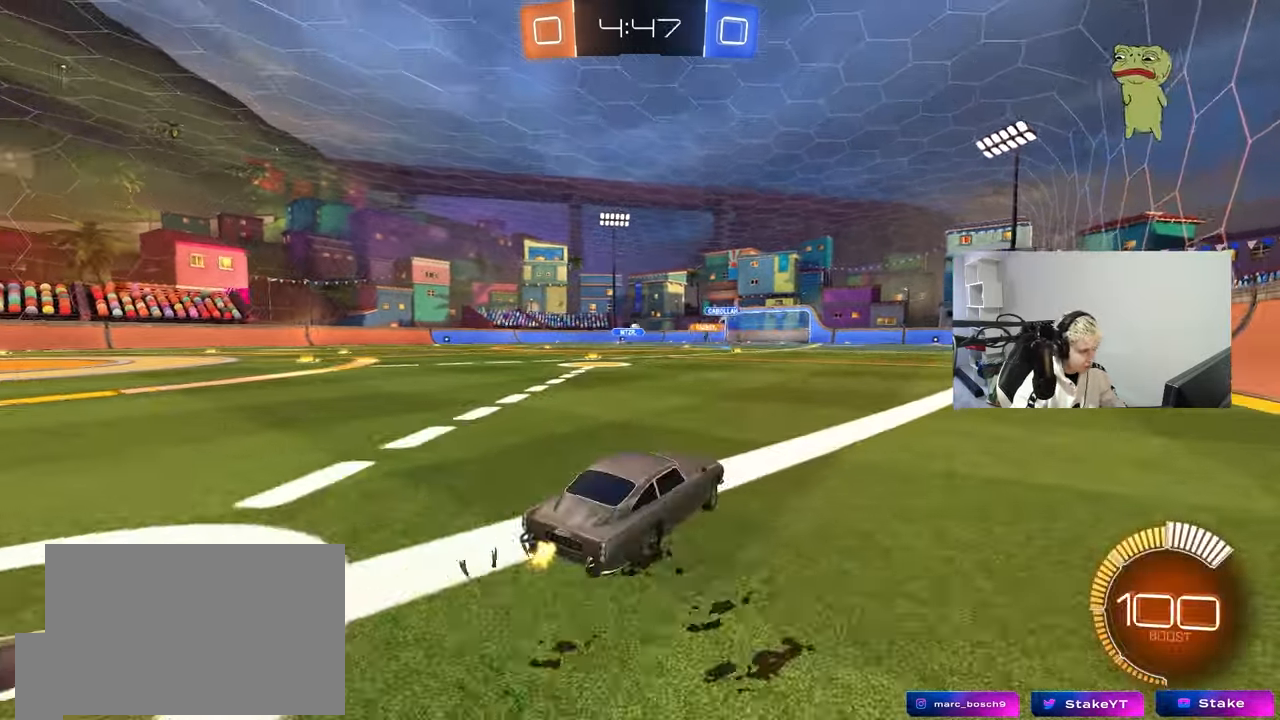
{"keys": ["a", "s", "shift"], "mouse": ["left", "right"], "events": [[233, "a", "up"], [233, "mouse_left", "down"], [283, "d", "down"], [283, "mouse_right", "down"], [333, "d", "up"], [333, "mouse_right", "up"], [367, "a", "down"], [367, "mouse_right", "down"], [367, "shift", "down"], [467, "s", "down"], [467, "w", "up"]]}
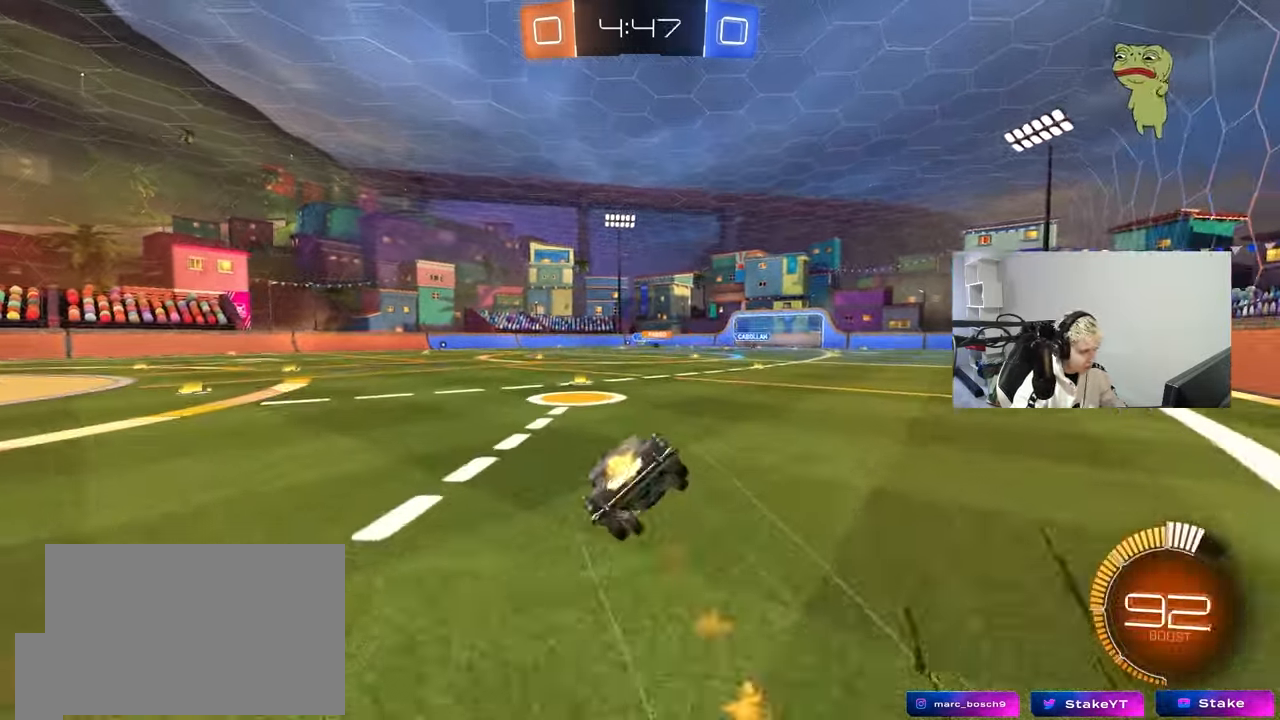
{"keys": ["a", "s", "shift"], "mouse": ["left"], "events": [[100, "mouse_right", "up"], [333, "s", "up"], [483, "s", "down"]]}
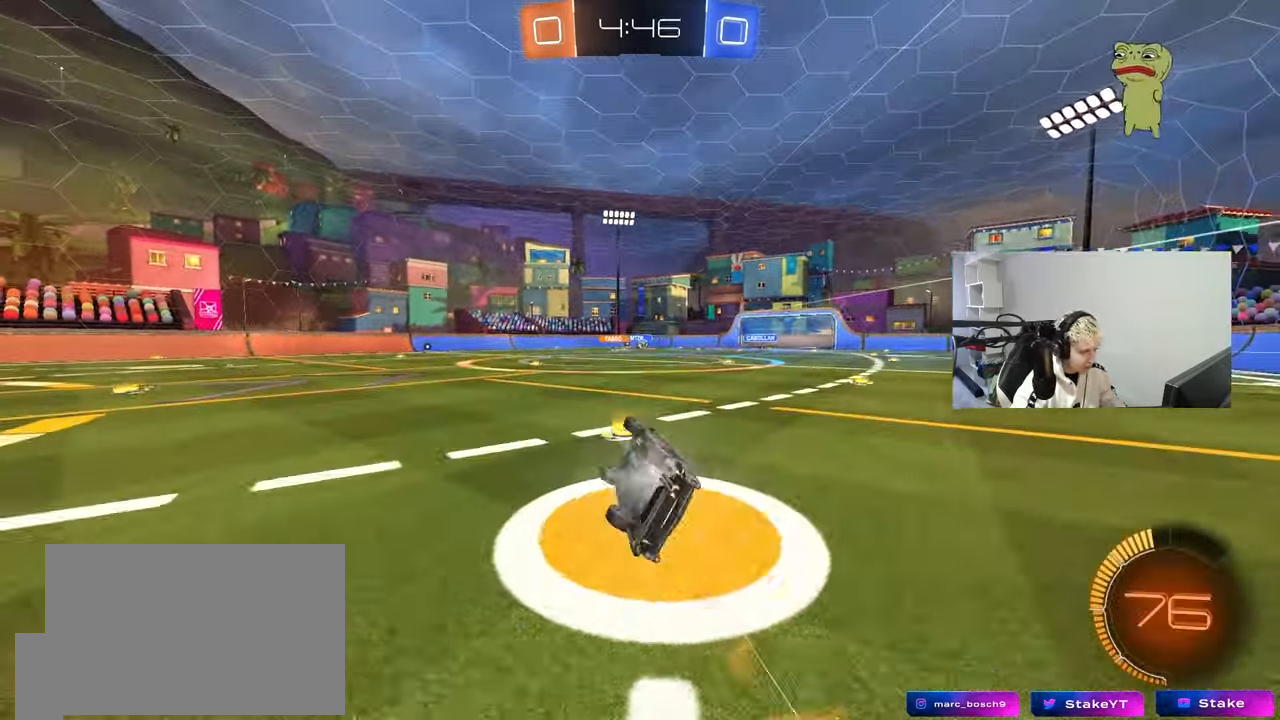
{"keys": [], "mouse": [], "events": [[33, "mouse_left", "up"], [217, "s", "up"], [217, "shift", "up"], [267, "a", "up"]]}
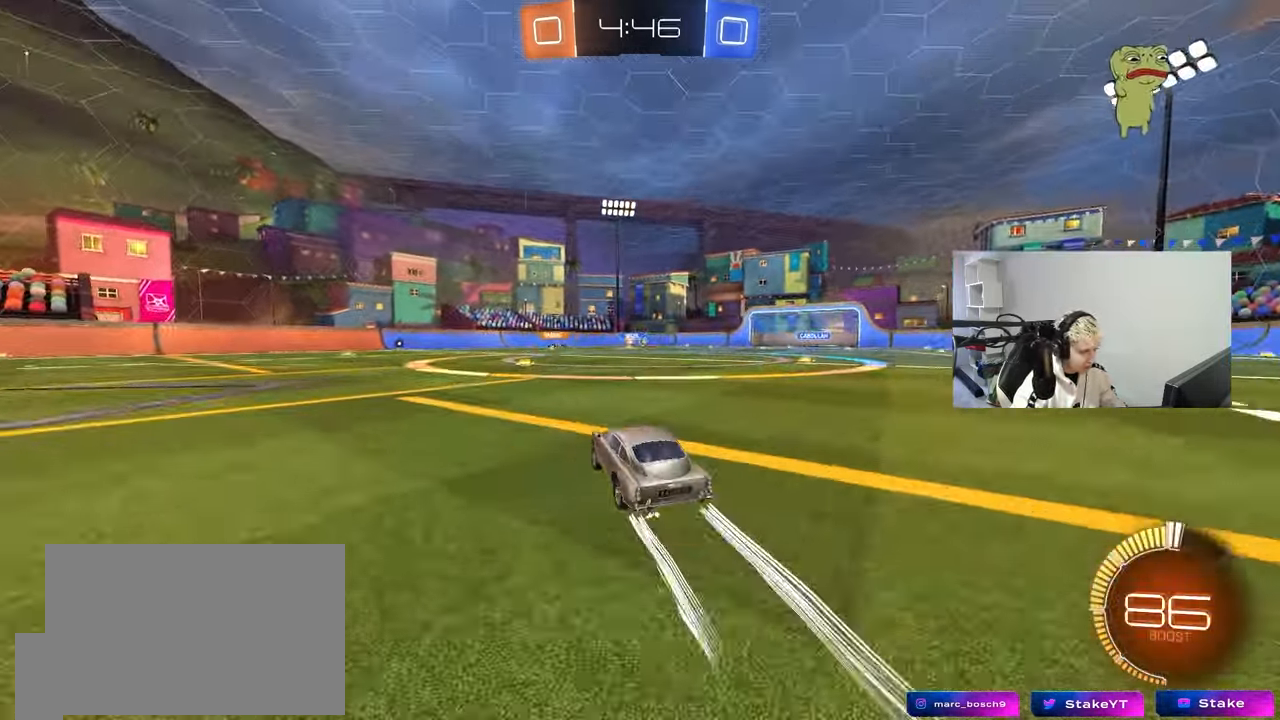
{"keys": ["d", "s"], "mouse": [], "events": [[50, "mouse_right", "down"], [50, "w", "down"], [183, "a", "down"], [183, "mouse_right", "up"], [283, "a", "up"], [317, "w", "up"], [417, "d", "down"], [467, "s", "down"]]}
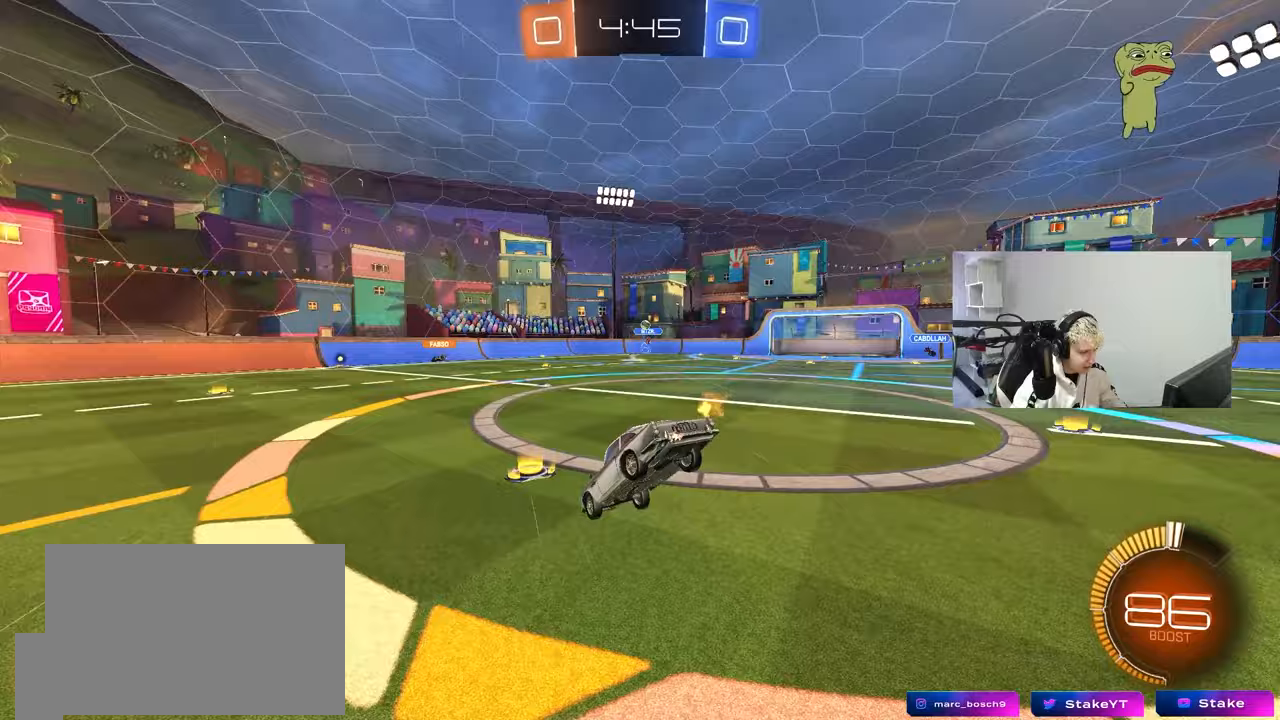
{"keys": [], "mouse": [], "events": [[17, "d", "up"], [67, "mouse_left", "down"], [200, "d", "down"], [200, "mouse_left", "up"], [250, "a", "down"], [250, "d", "up"], [383, "s", "up"], [433, "a", "up"]]}
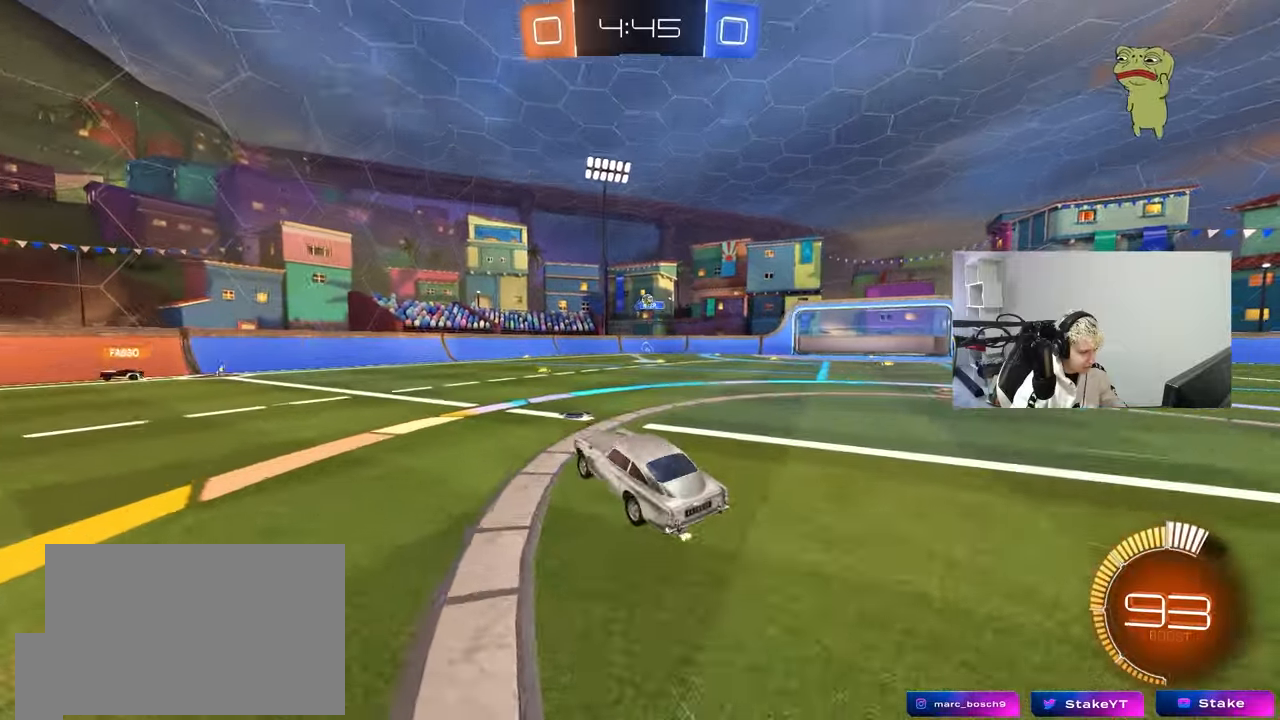
{"keys": ["a", "w"], "mouse": [], "events": [[33, "a", "down"], [33, "w", "down"]]}
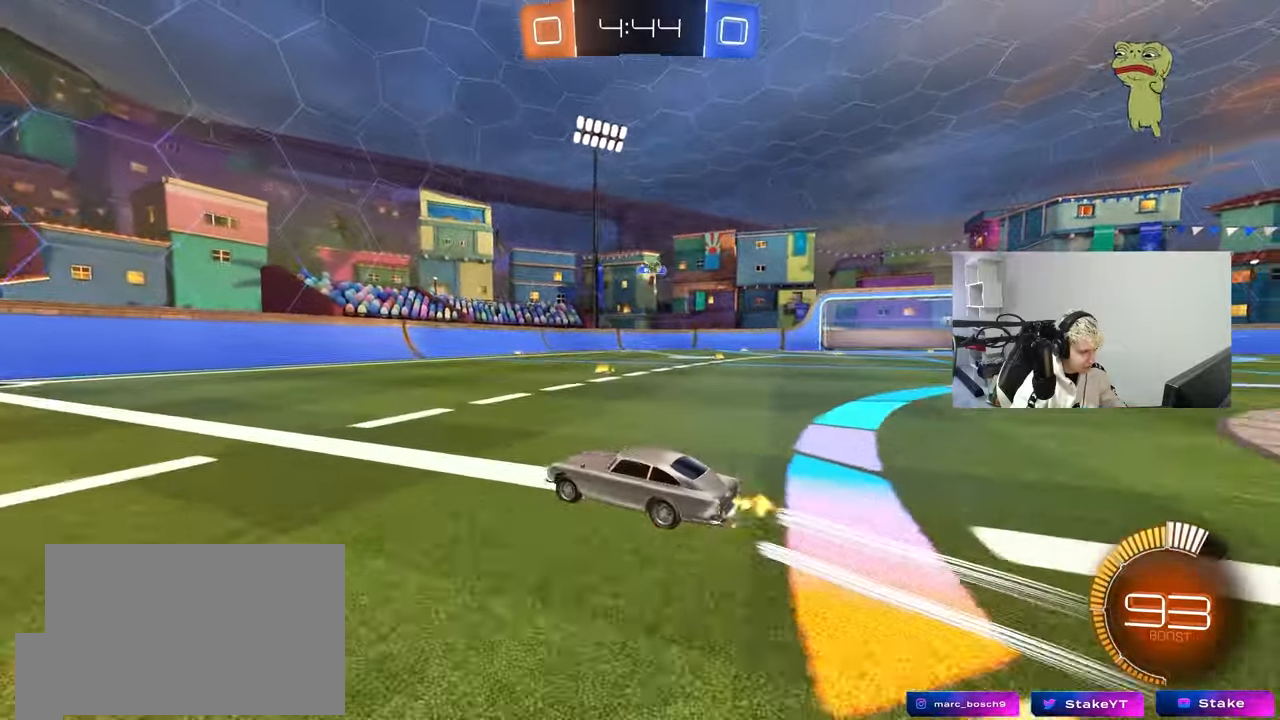
{"keys": ["w"], "mouse": [], "events": [[183, "a", "up"], [233, "d", "down"], [417, "d", "up"]]}
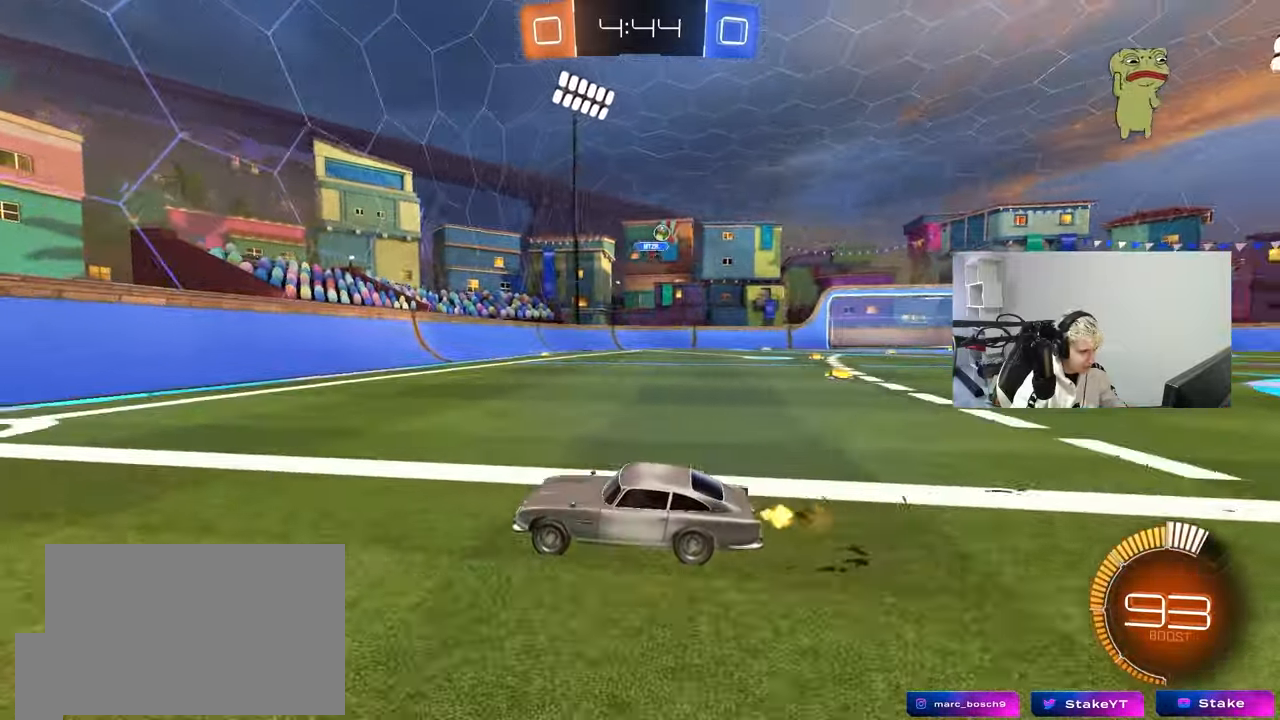
{"keys": ["a", "w"], "mouse": [], "events": [[100, "a", "down"], [150, "shift", "down"], [383, "shift", "up"]]}
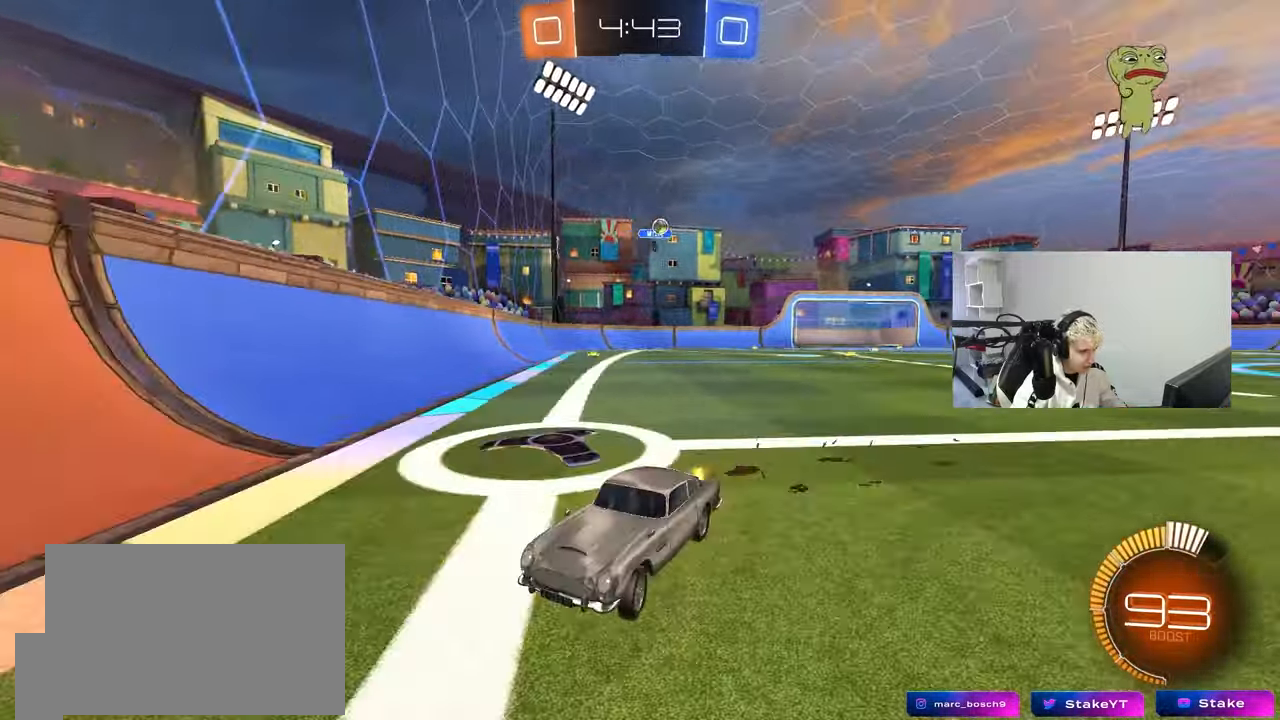
{"keys": ["a", "w"], "mouse": [], "events": [[167, "shift", "down"], [217, "shift", "up"]]}
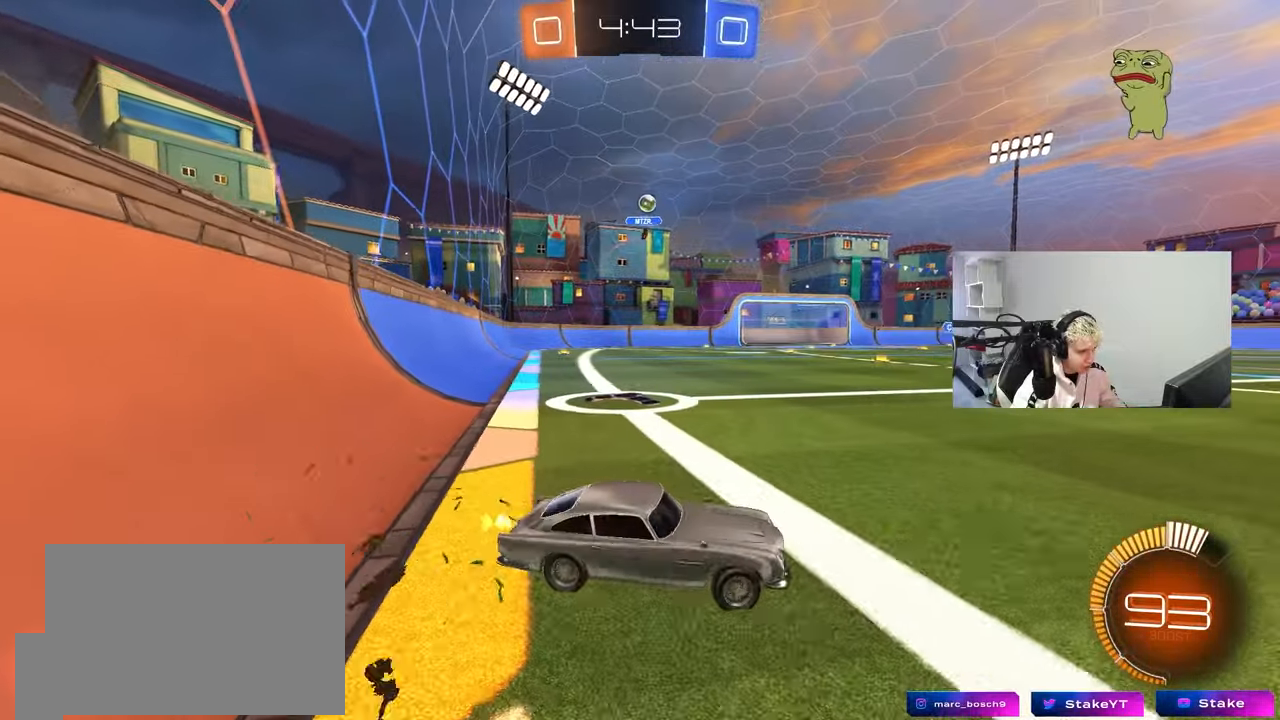
{"keys": ["w"], "mouse": [], "events": [[50, "a", "up"], [50, "d", "down"], [417, "d", "up"]]}
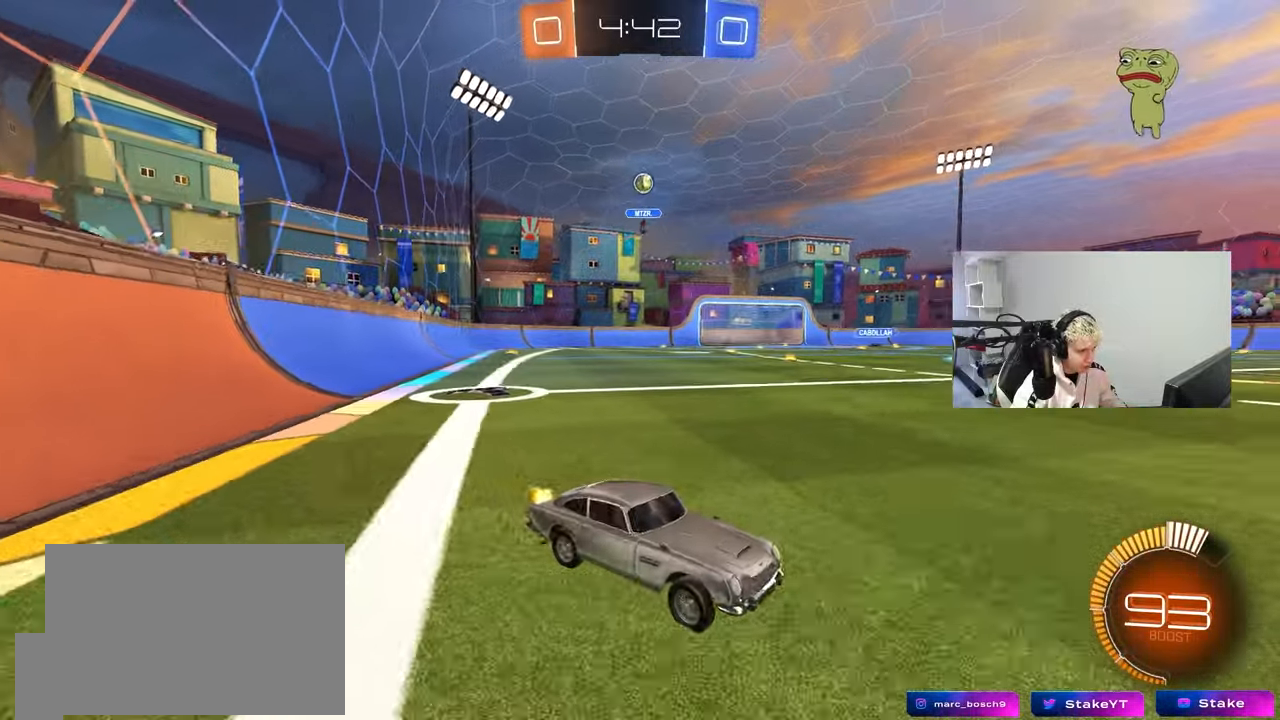
{"keys": ["a", "w"], "mouse": [], "events": [[17, "a", "down"], [100, "w", "up"], [200, "a", "up"], [200, "s", "down"], [333, "s", "up"], [433, "w", "down"], [483, "a", "down"]]}
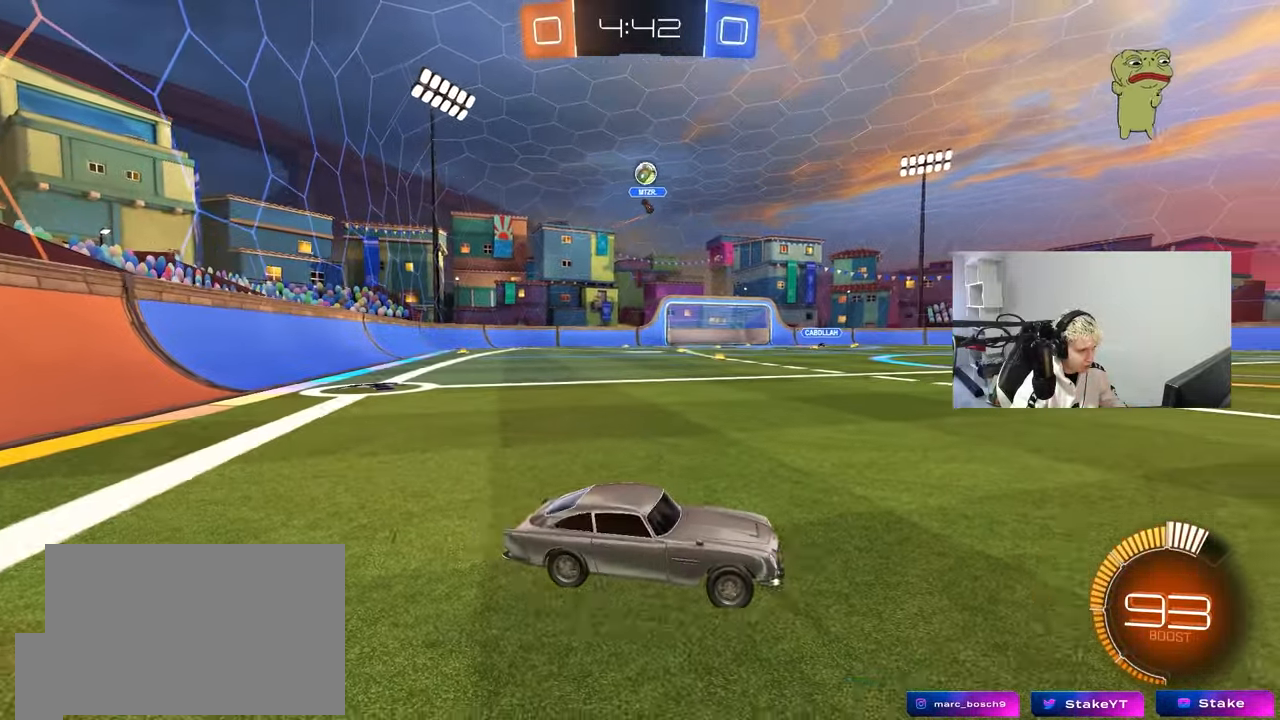
{"keys": [], "mouse": ["right"], "events": [[117, "a", "up"], [300, "d", "down"], [350, "d", "up"], [400, "a", "down"], [450, "w", "up"], [500, "a", "up"], [500, "mouse_right", "down"]]}
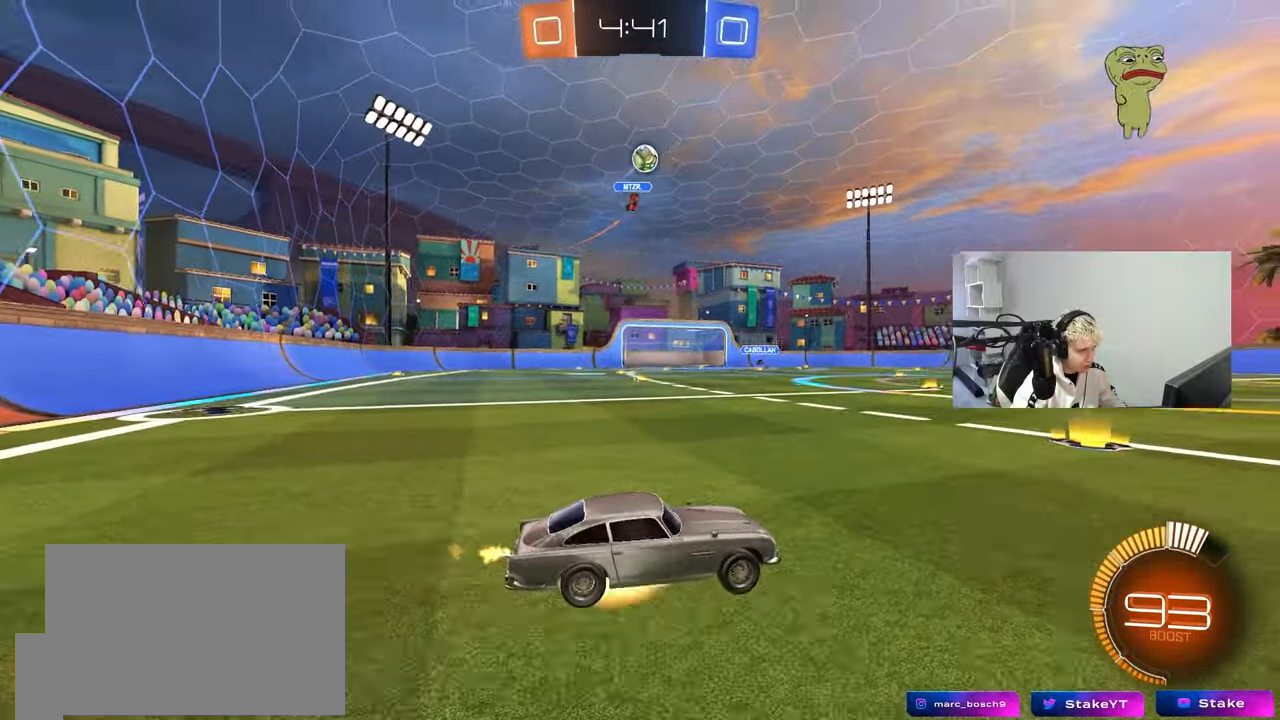
{"keys": ["a", "shift"], "mouse": ["left"], "events": [[33, "d", "down"], [33, "s", "down"], [183, "d", "up"], [183, "mouse_left", "down"], [233, "mouse_right", "up"], [233, "s", "up"], [283, "a", "down"], [283, "mouse_right", "down"], [283, "s", "down"], [333, "shift", "down"], [467, "mouse_right", "up"], [467, "s", "up"]]}
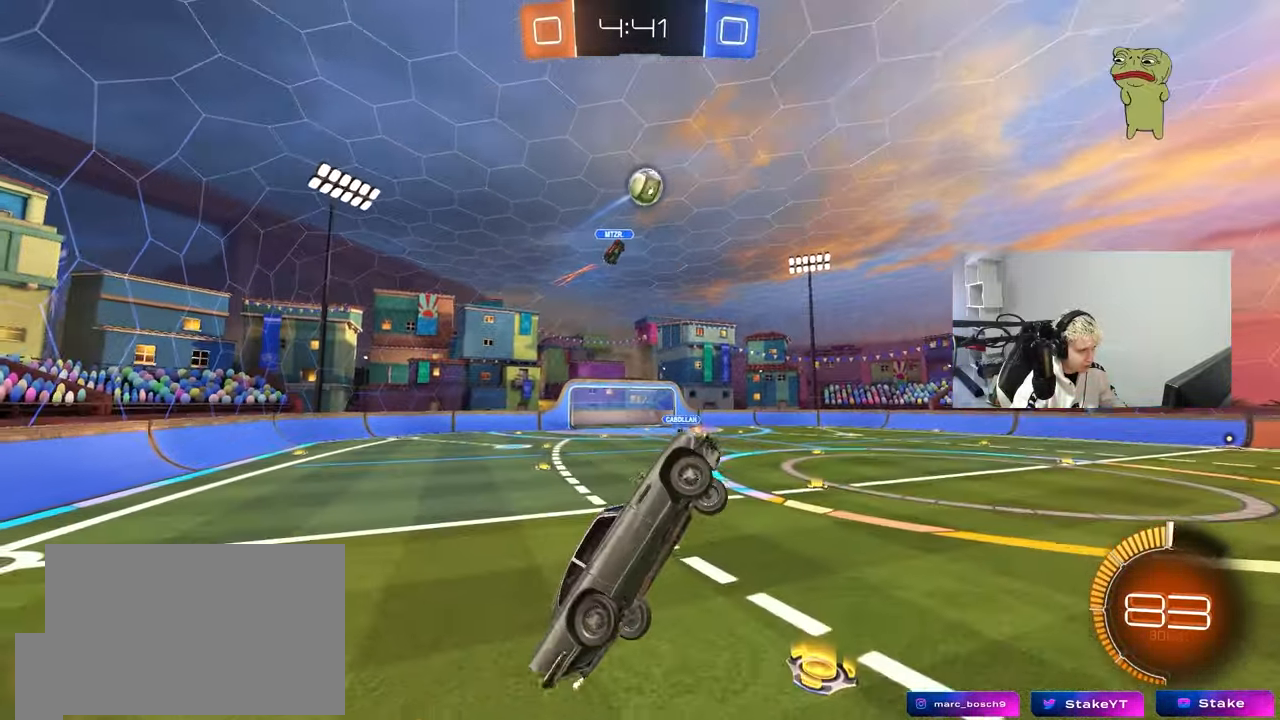
{"keys": ["a", "shift"], "mouse": ["left"], "events": [[100, "w", "down"], [333, "w", "up"]]}
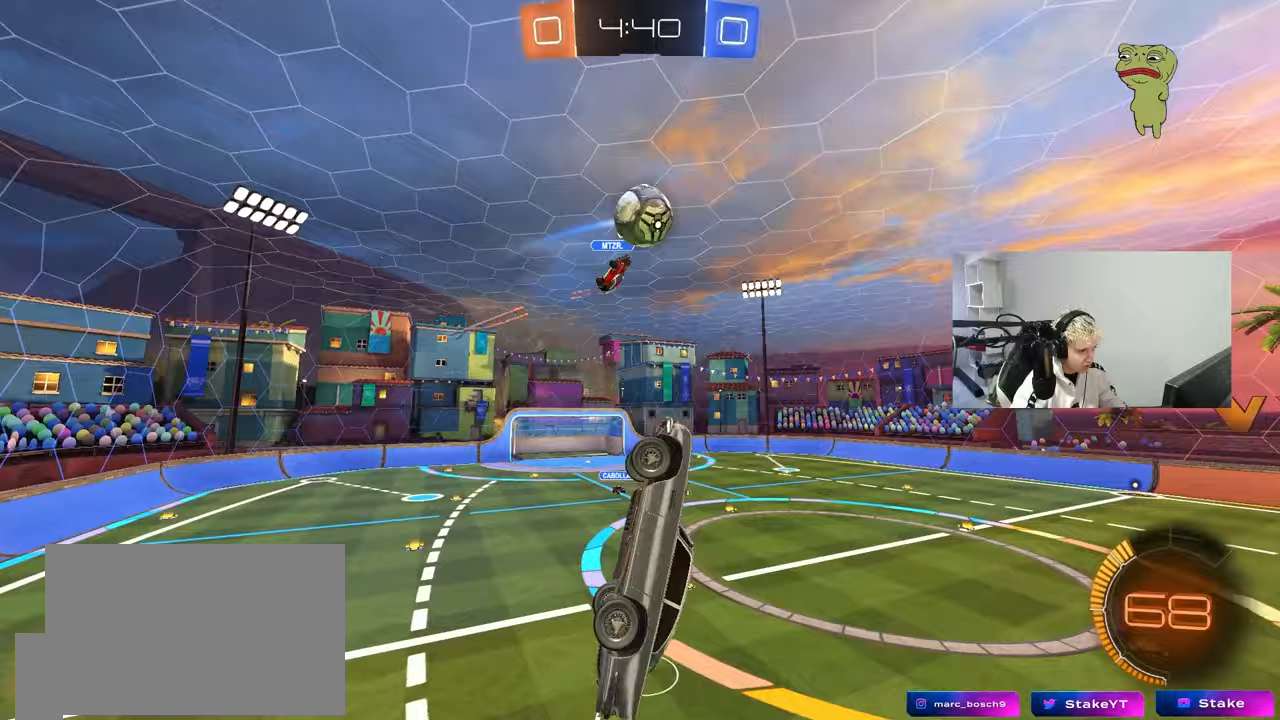
{"keys": ["a", "shift", "w"], "mouse": [], "events": [[117, "a", "up"], [117, "d", "down"], [117, "shift", "up"], [300, "w", "down"], [350, "mouse_left", "up"], [450, "a", "down"], [450, "d", "up"], [450, "shift", "down"]]}